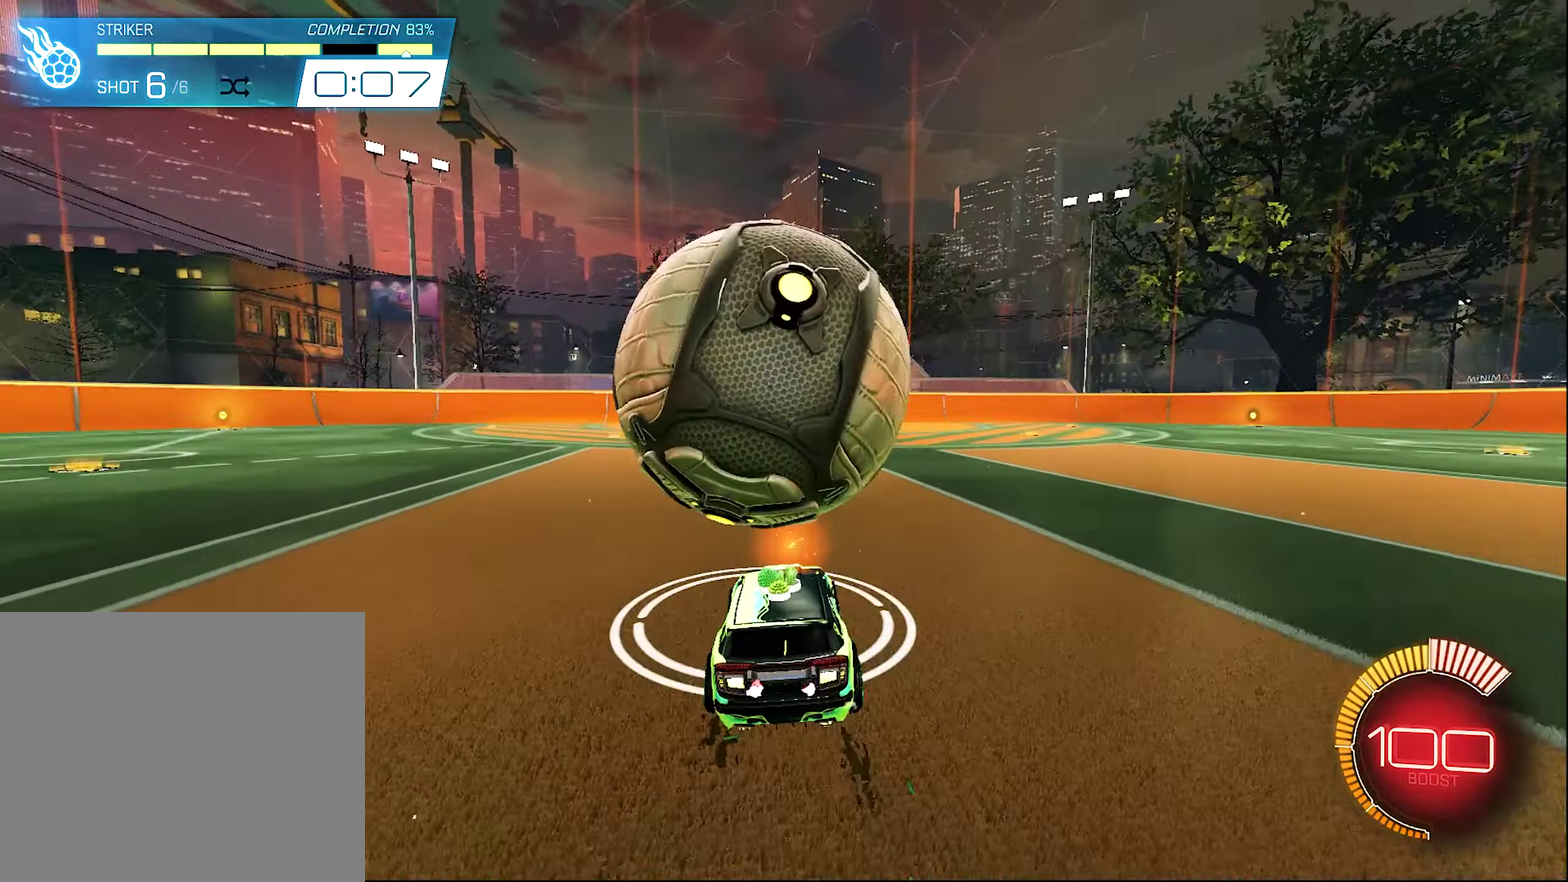
Gameplay with a controller (Xbox layout); each line is a JSON object with the inputs held at the frame after it (dt_ms = milliseconds from this image to that frame). "events" lists button and stick changes between this image and that frame as [ms after this image, input, new state], when the widget could be followed in between. Not read: HOME.
{"dt_ms": 700, "buttons": [], "left_stick": "down-right", "right_stick": "center"}
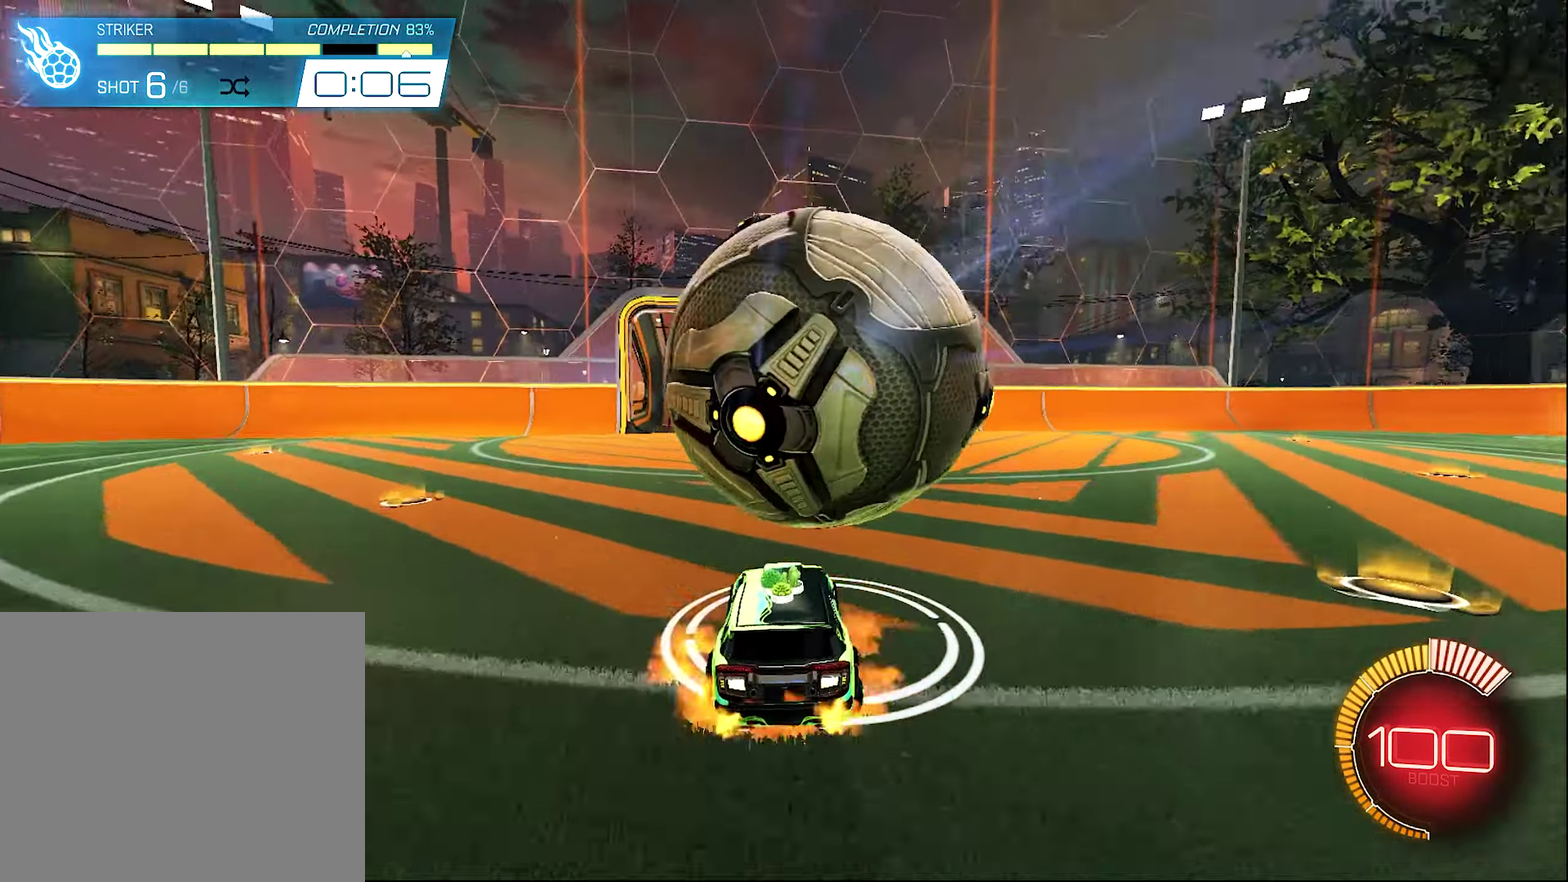
{"dt_ms": 300, "buttons": ["R2"], "left_stick": "up-left", "right_stick": "center", "events": [[17, "A", "down"], [183, "A", "up"], [267, "left_stick", "up-left"], [300, "R2", "down"]]}
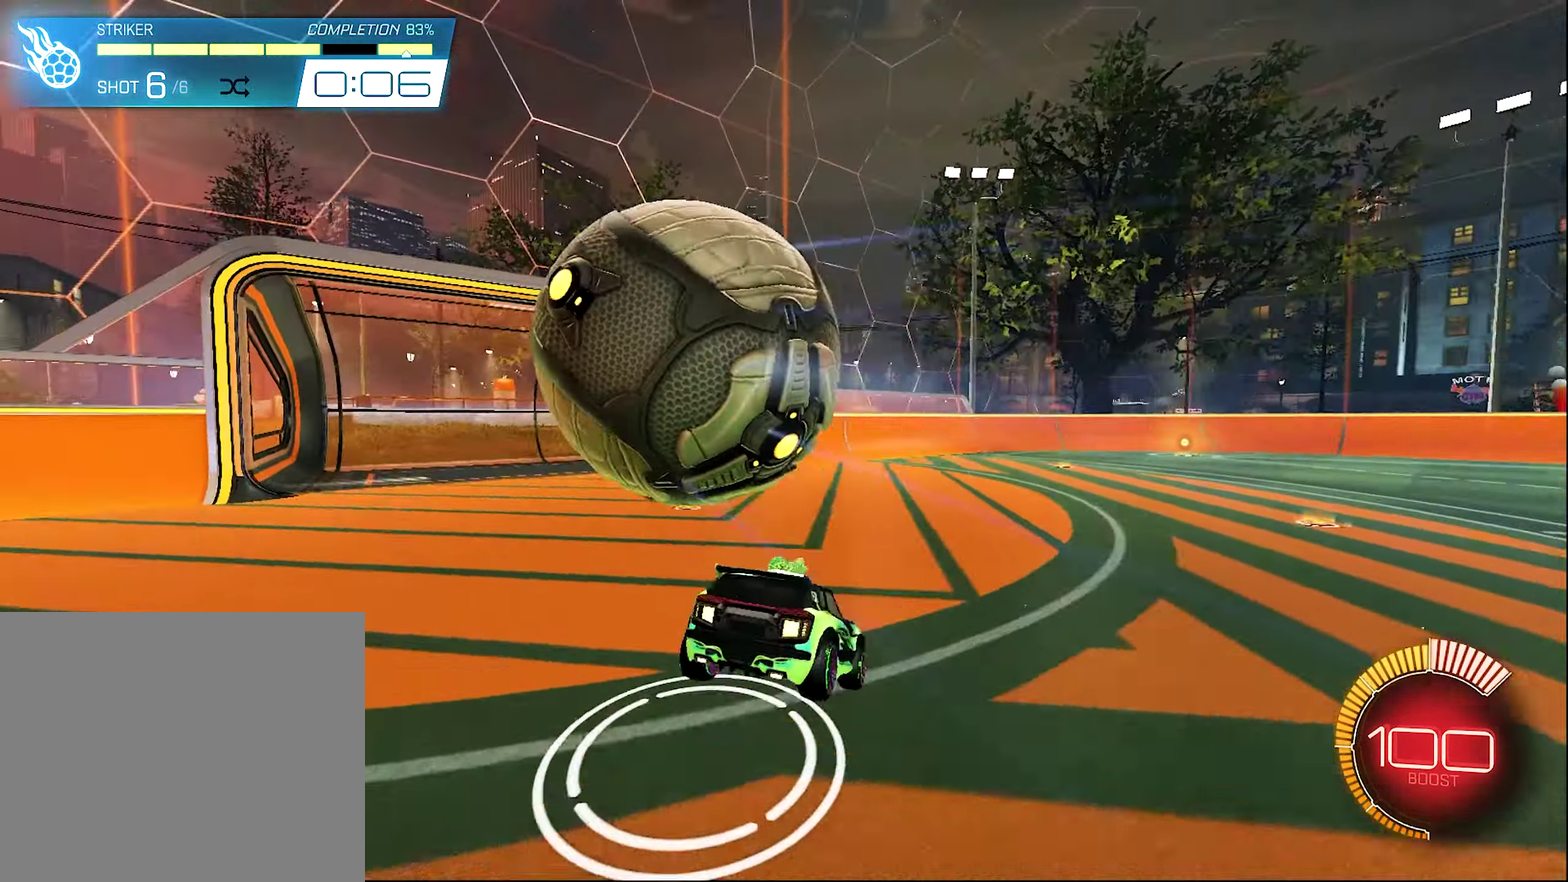
{"dt_ms": 700, "buttons": ["B", "R2"], "left_stick": "center", "right_stick": "center", "events": [[67, "B", "down"], [100, "A", "down"], [133, "B", "up"], [133, "left_stick", "left"], [200, "R2", "up"], [233, "left_stick", "down-left"], [300, "A", "up"], [300, "left_stick", "down"], [433, "left_stick", "center"], [517, "SELECT", "down"], [533, "R2", "down"], [567, "B", "down"], [700, "SELECT", "up"]]}
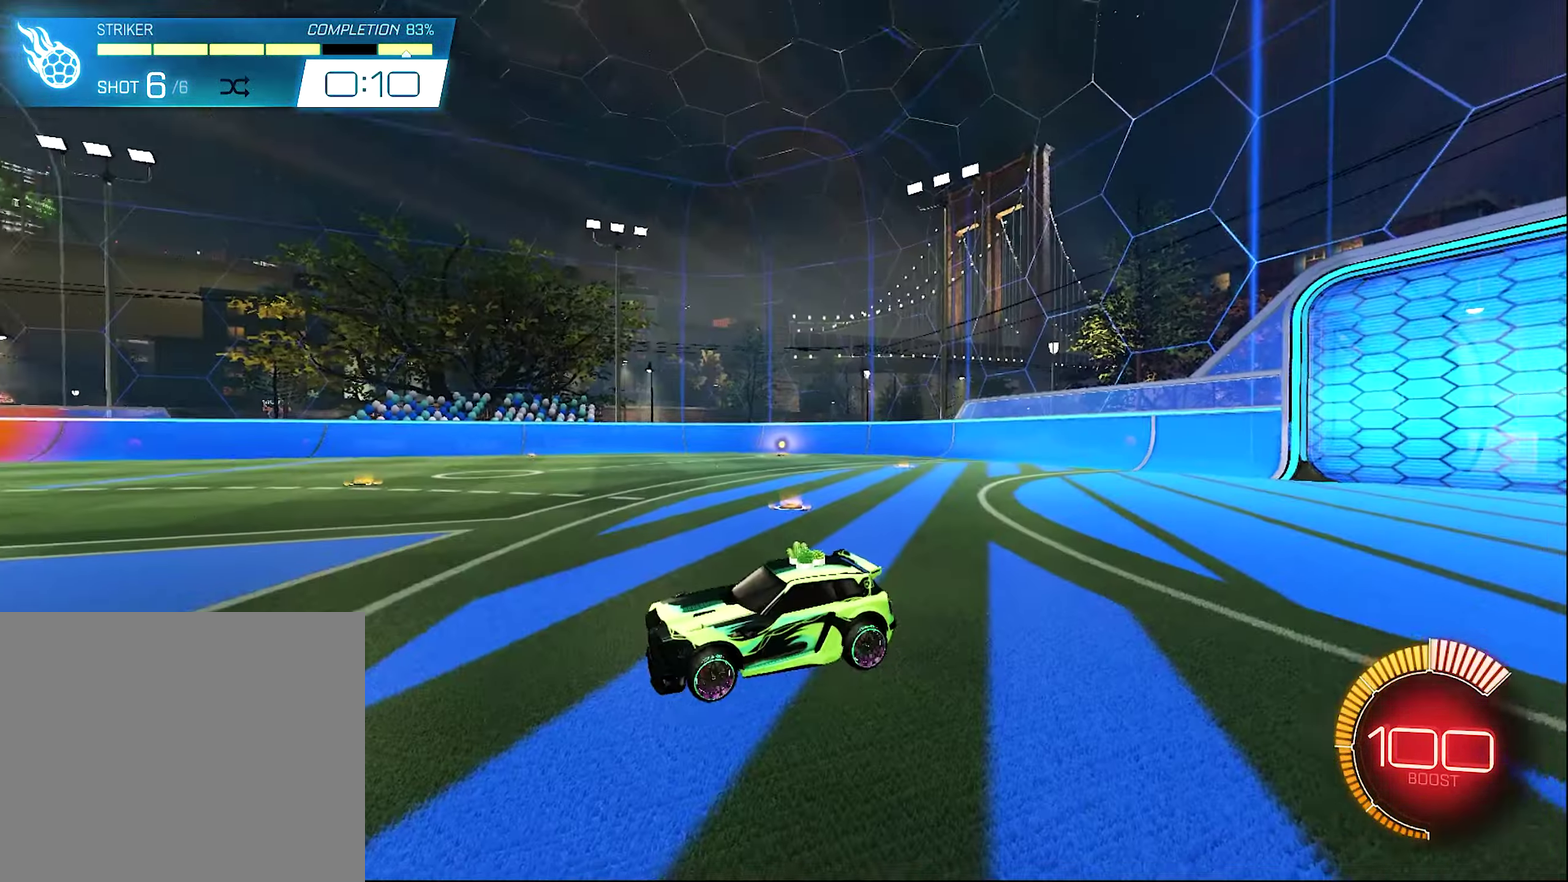
{"dt_ms": 300, "buttons": ["B", "R2"], "left_stick": "center", "right_stick": "center", "events": []}
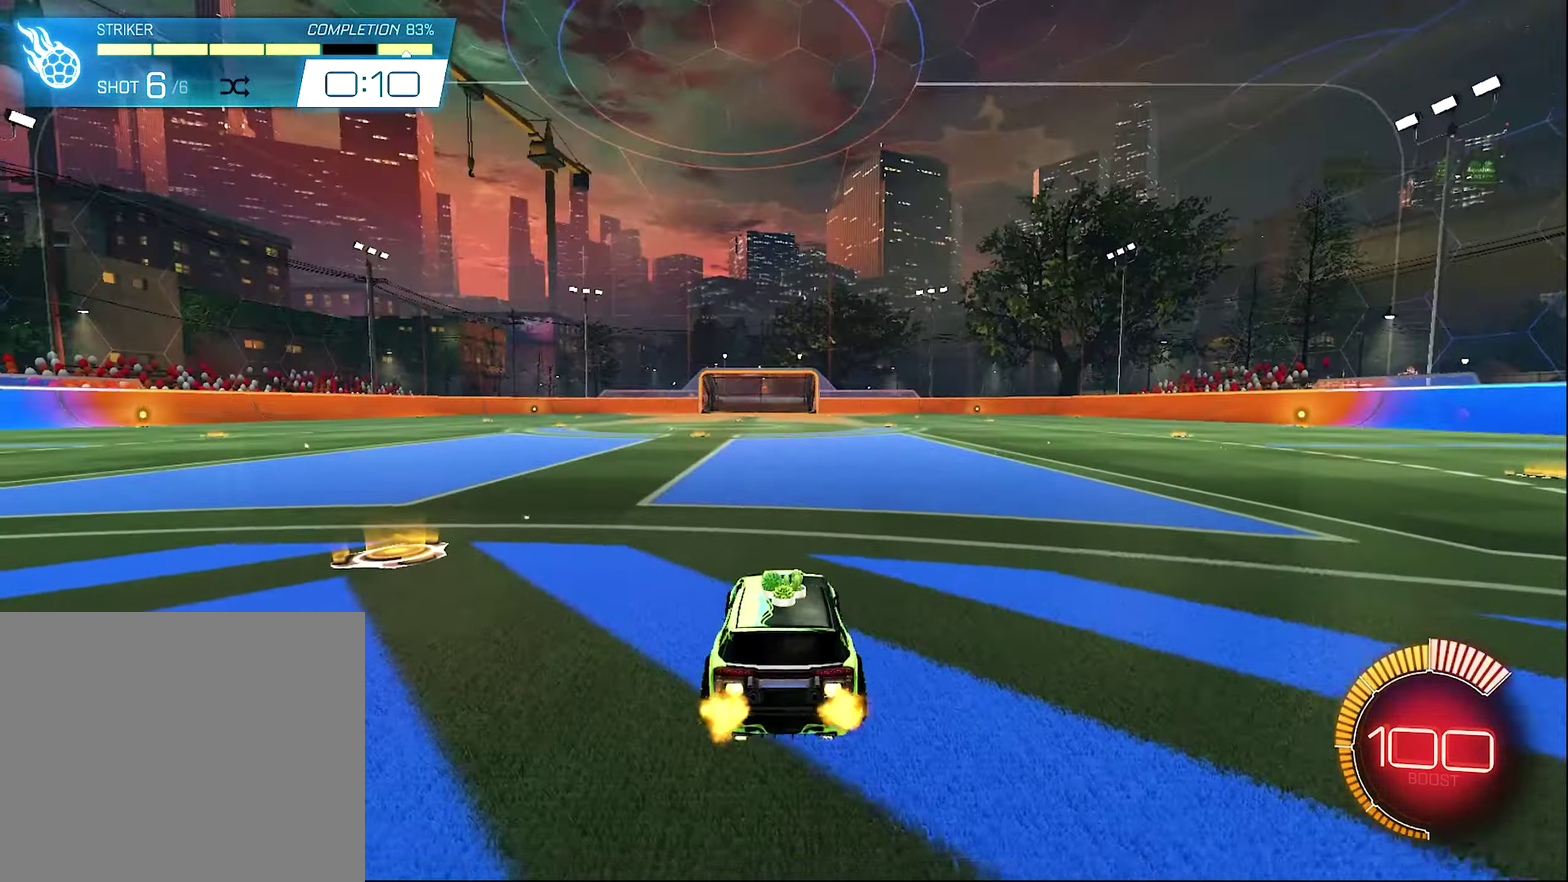
{"dt_ms": 900, "buttons": ["R2"], "left_stick": "center", "right_stick": "center", "events": [[183, "Y", "down"], [233, "Y", "up"], [550, "B", "up"], [700, "left_stick", "up-left"], [833, "left_stick", "center"]]}
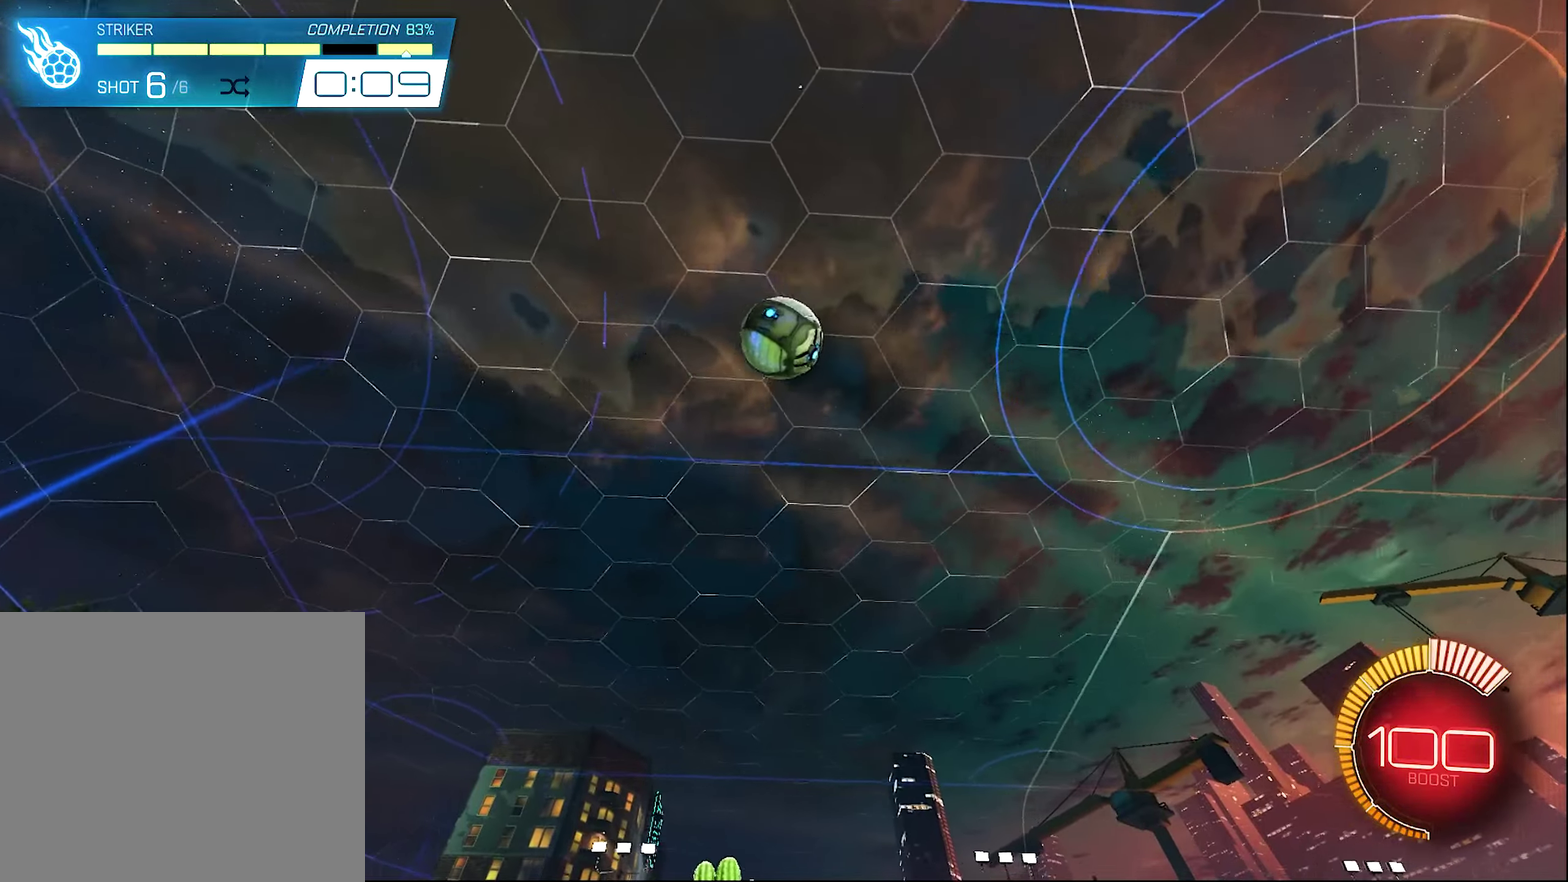
{"dt_ms": 300, "buttons": [], "left_stick": "center", "right_stick": "center", "events": [[33, "R2", "up"]]}
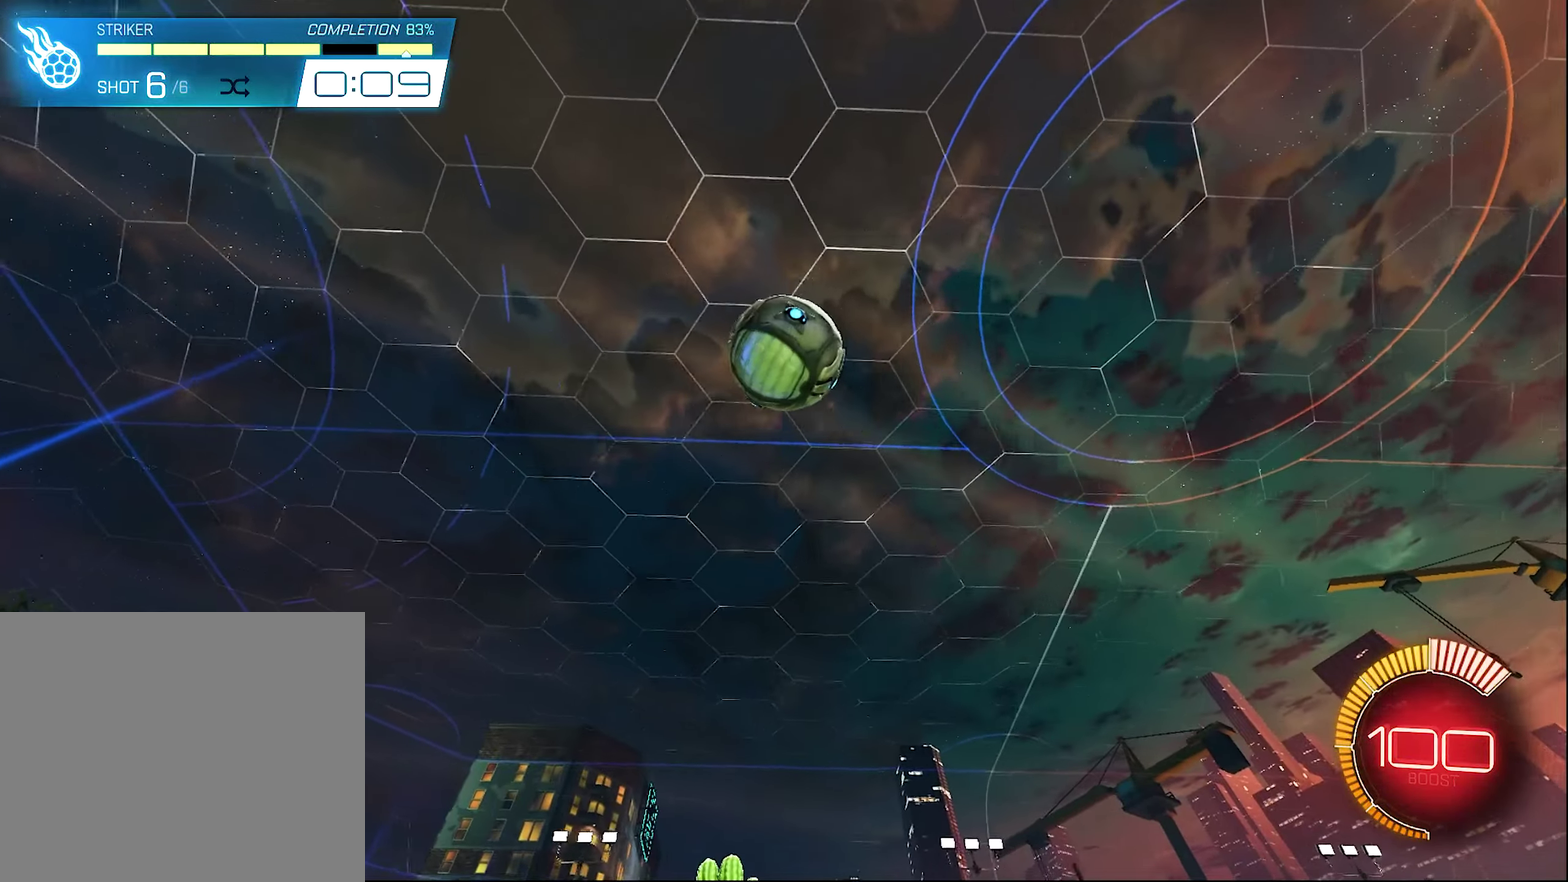
{"dt_ms": 700, "buttons": [], "left_stick": "center", "right_stick": "center", "events": [[100, "R2", "down"], [150, "Y", "down"], [233, "B", "down"], [267, "Y", "up"], [317, "left_stick", "up-left"], [367, "left_stick", "center"], [433, "B", "up"], [600, "R2", "up"]]}
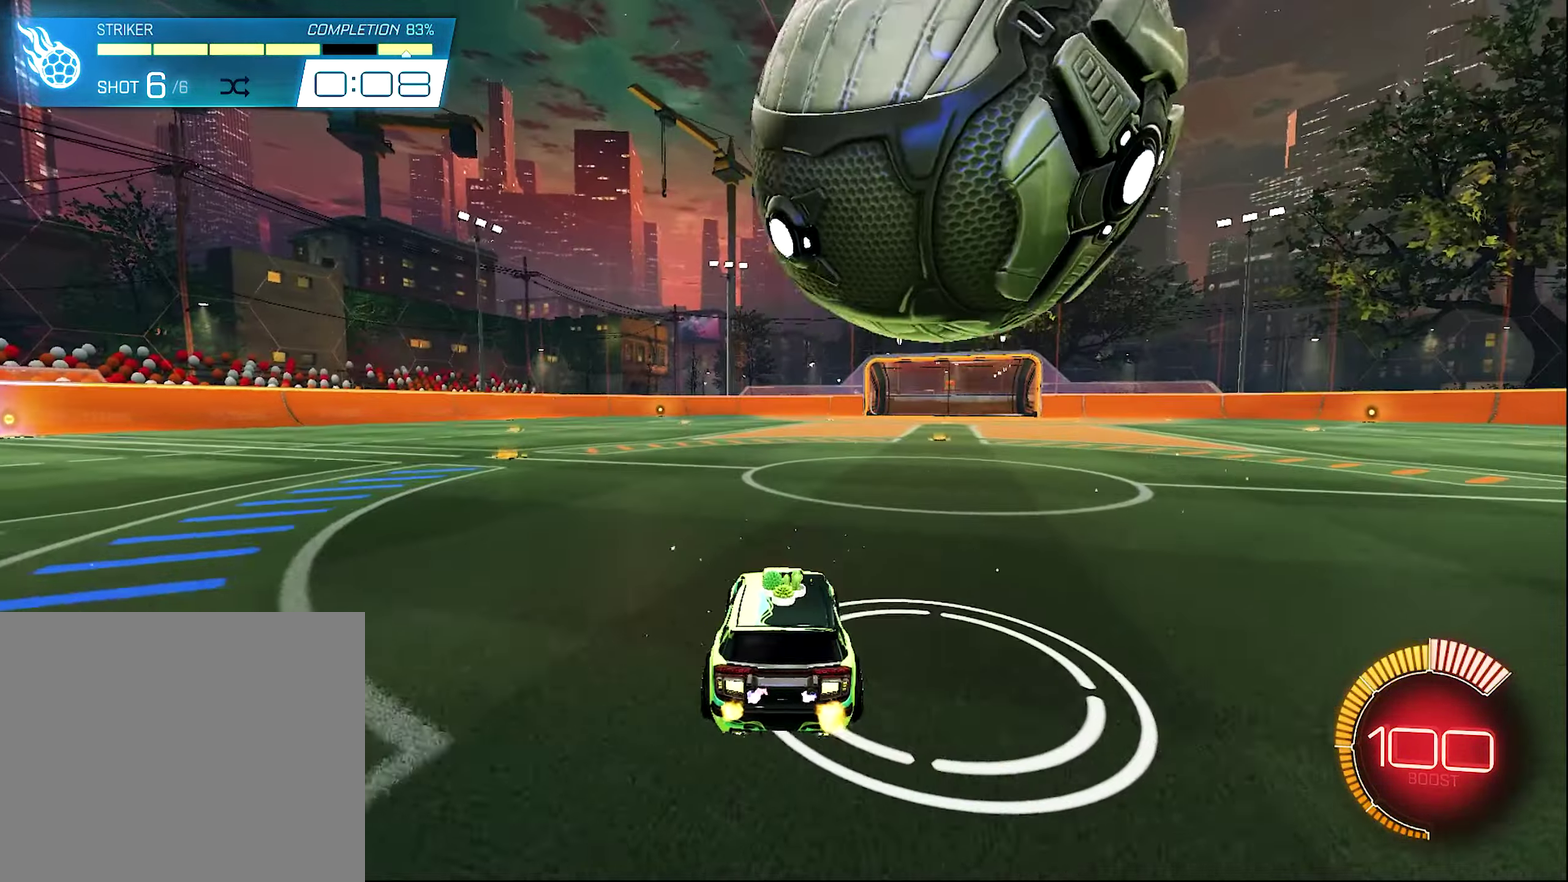
{"dt_ms": 300, "buttons": [], "left_stick": "down-right", "right_stick": "center", "events": [[167, "left_stick", "down-right"]]}
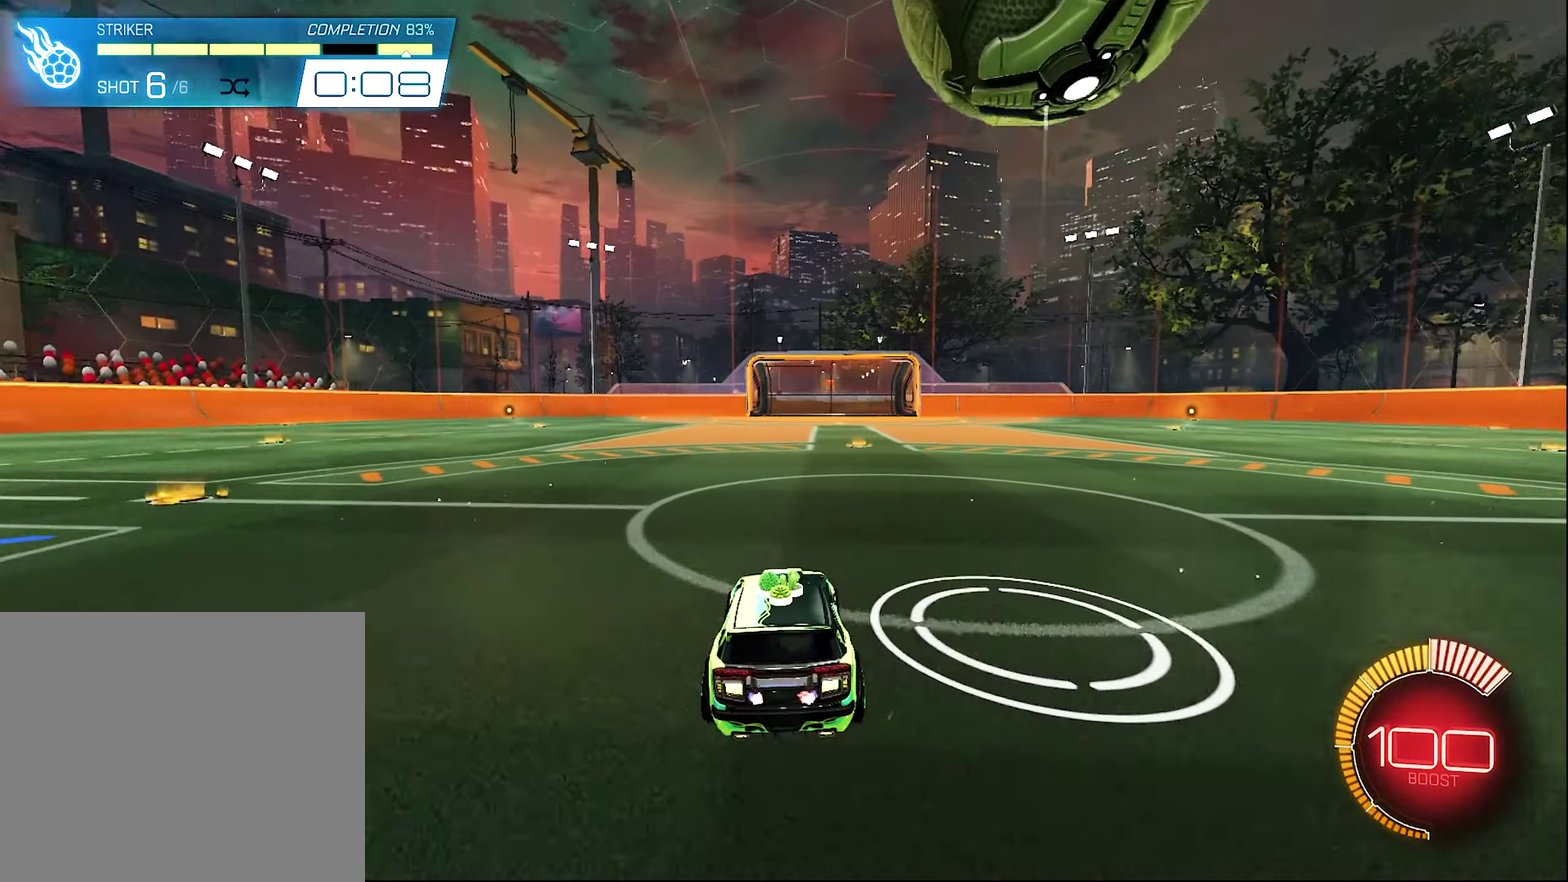
{"dt_ms": 700, "buttons": ["R2"], "left_stick": "center", "right_stick": "center", "events": [[67, "left_stick", "center"], [100, "R2", "down"], [567, "left_stick", "up-left"], [667, "left_stick", "center"]]}
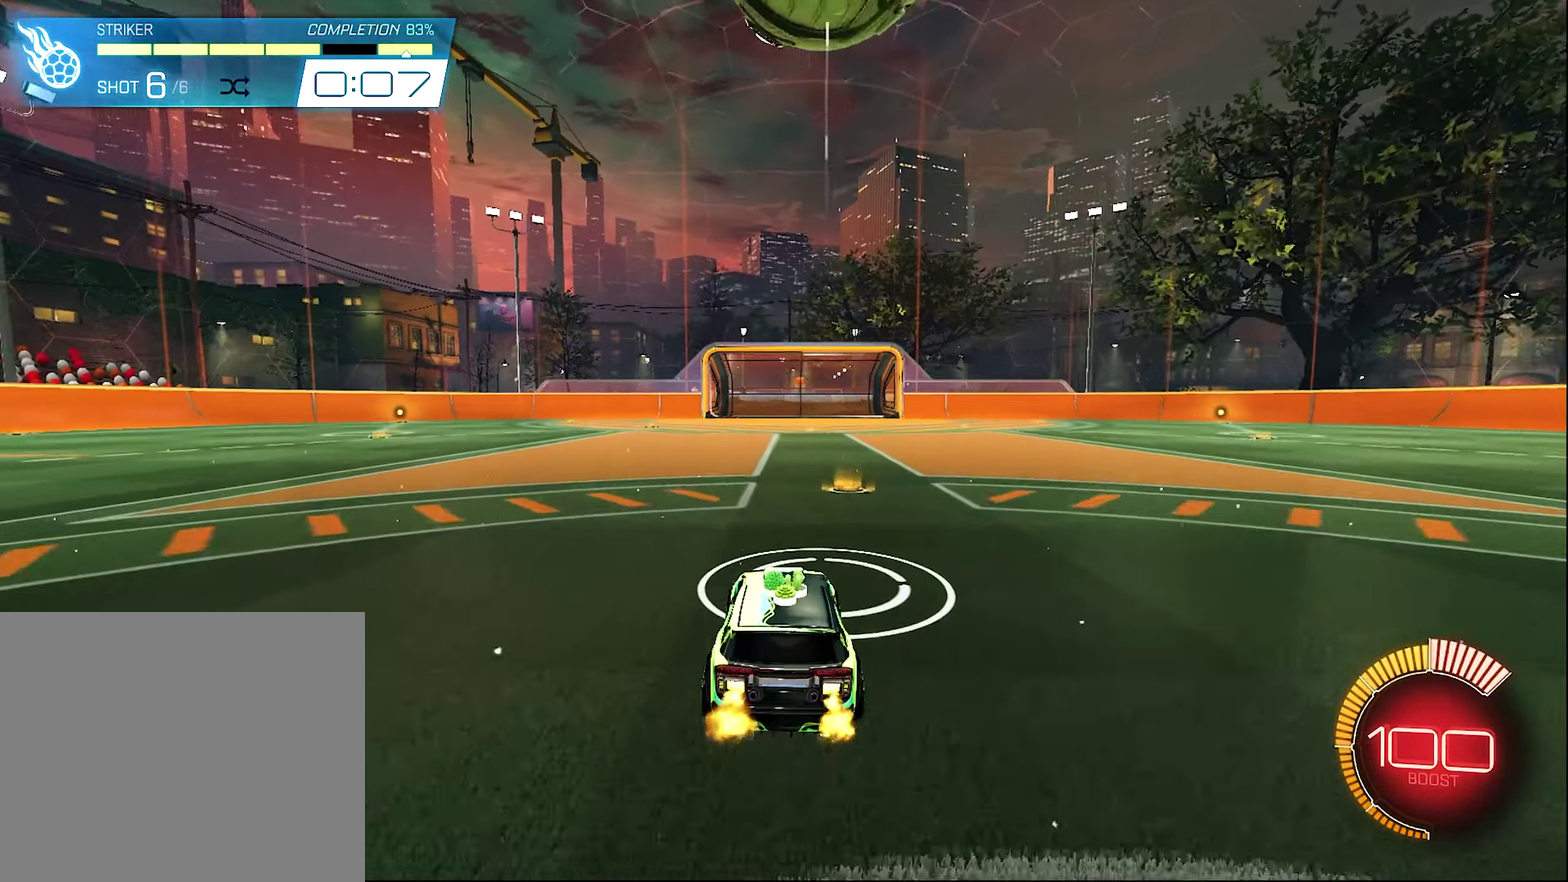
{"dt_ms": 300, "buttons": ["R2"], "left_stick": "center", "right_stick": "center", "events": [[117, "B", "down"], [233, "B", "up"]]}
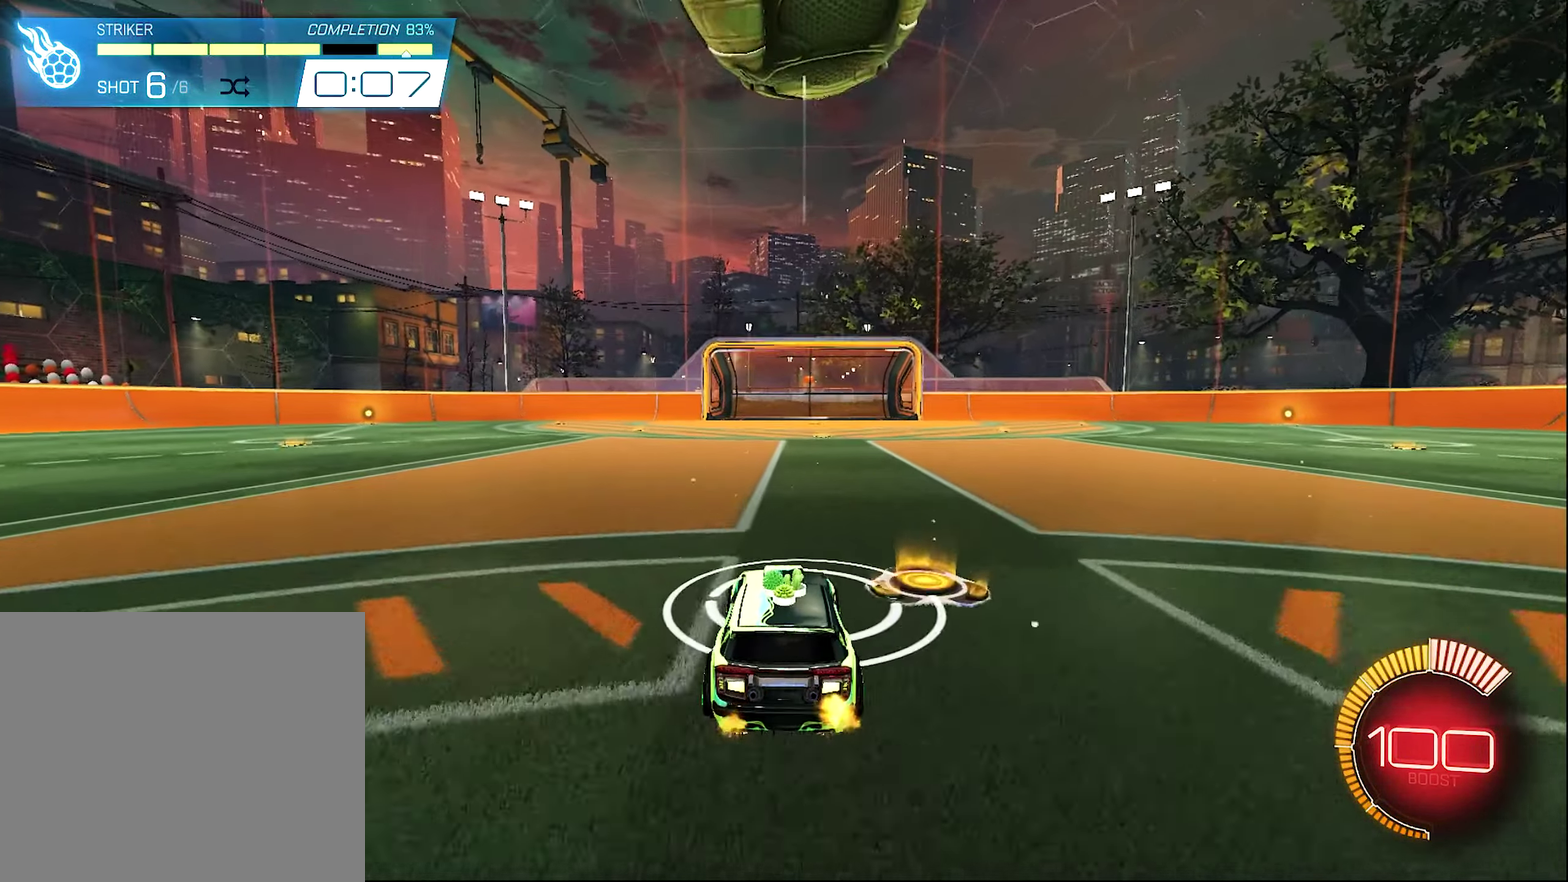
{"dt_ms": 500, "buttons": [], "left_stick": "center", "right_stick": "center", "events": [[33, "R2", "up"], [167, "R2", "down"], [267, "R2", "up"]]}
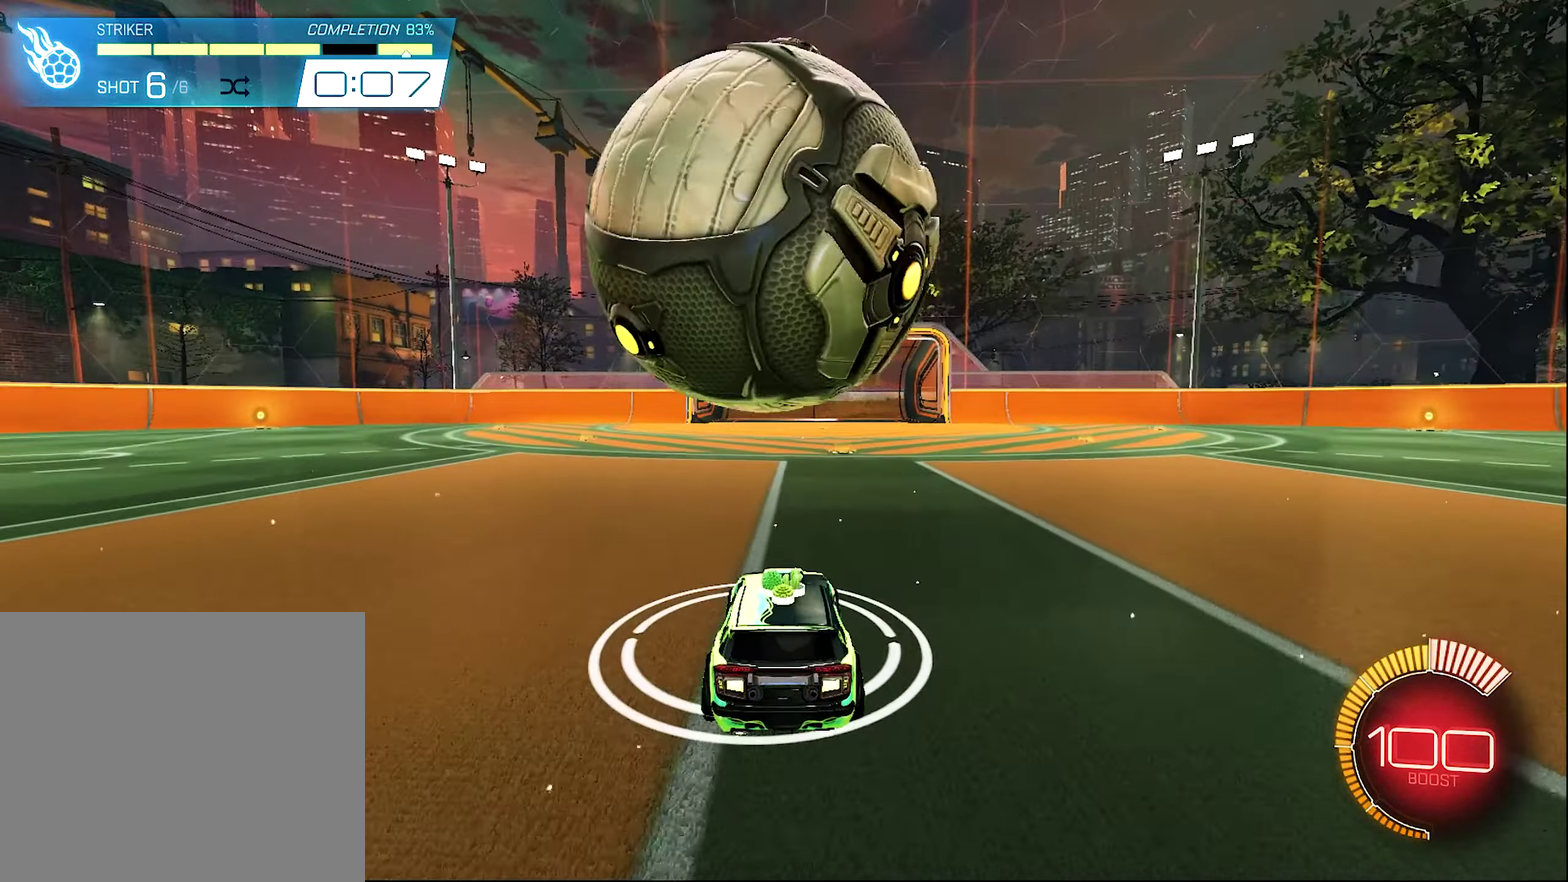
{"dt_ms": 500, "buttons": ["B", "R2"], "left_stick": "center", "right_stick": "center", "events": [[100, "left_stick", "left"], [150, "R2", "down"], [167, "left_stick", "center"], [433, "B", "down"]]}
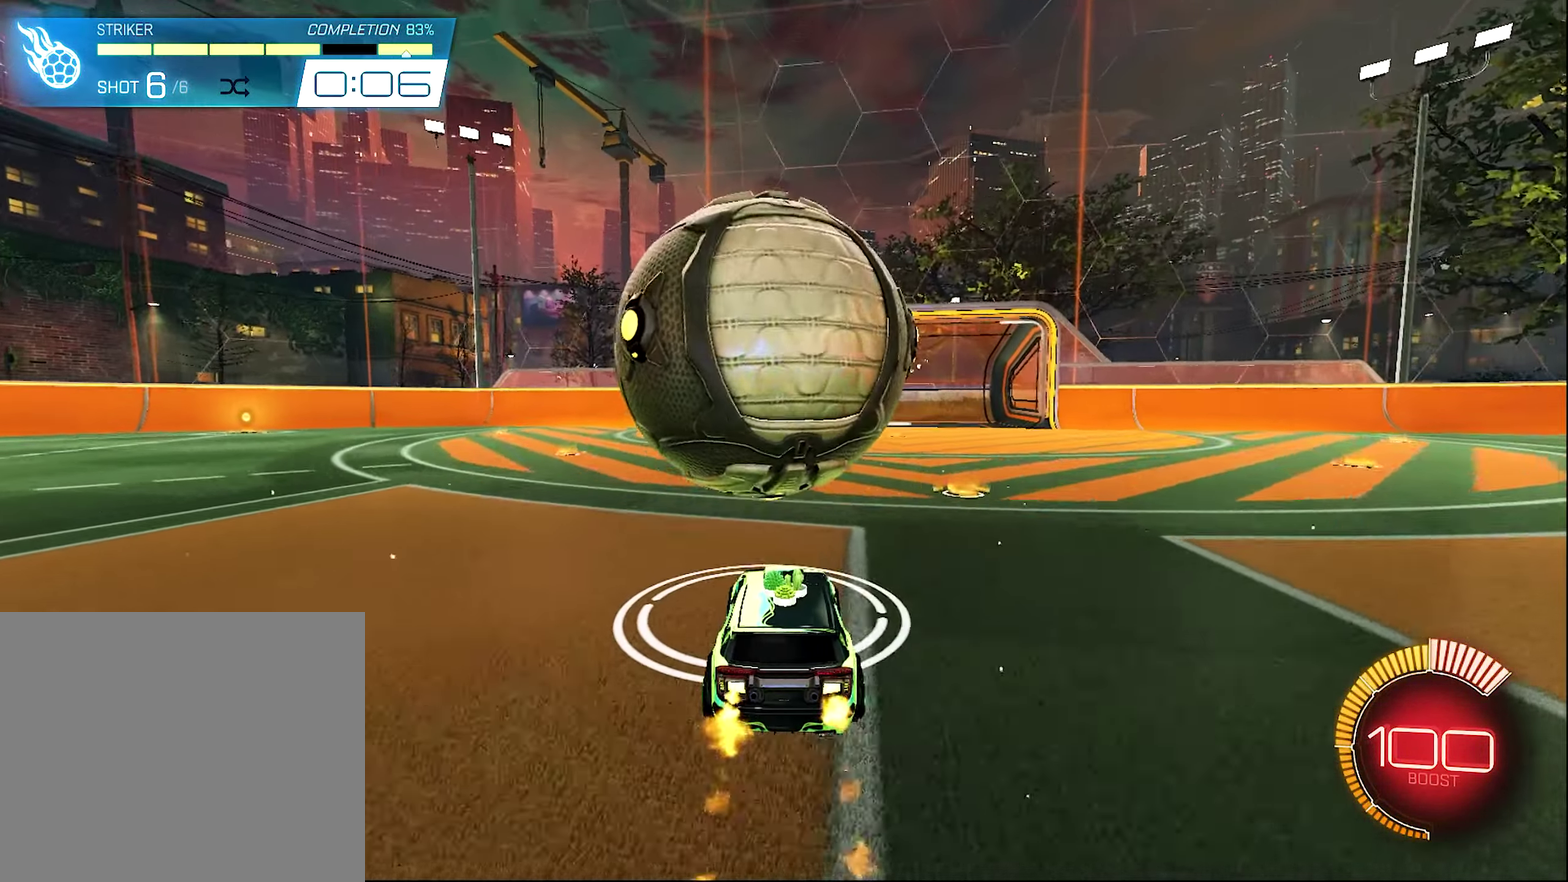
{"dt_ms": 300, "buttons": ["B", "R2"], "left_stick": "center", "right_stick": "center", "events": [[67, "B", "up"], [233, "B", "down"]]}
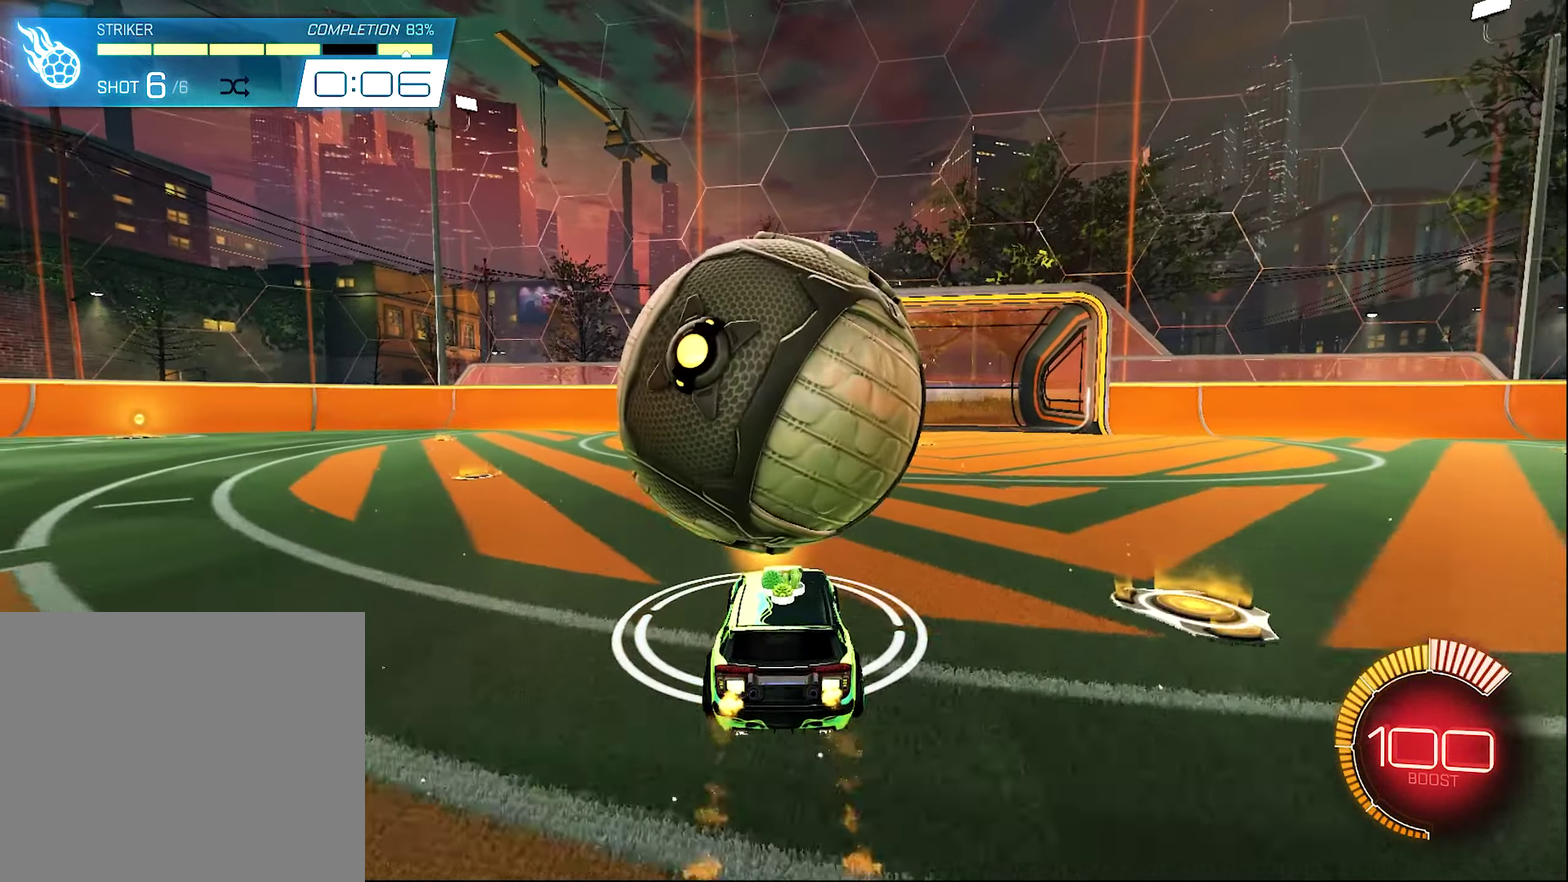
{"dt_ms": 900, "buttons": ["Y", "R2"], "left_stick": "down-left", "right_stick": "center", "events": [[33, "B", "up"], [100, "A", "down"], [100, "R1", "down"], [100, "left_stick", "left"], [200, "A", "up"], [200, "R1", "up"], [200, "left_stick", "down-left"], [267, "left_stick", "center"], [400, "left_stick", "up-right"], [467, "A", "down"], [633, "left_stick", "down-left"], [700, "A", "up"], [867, "Y", "down"]]}
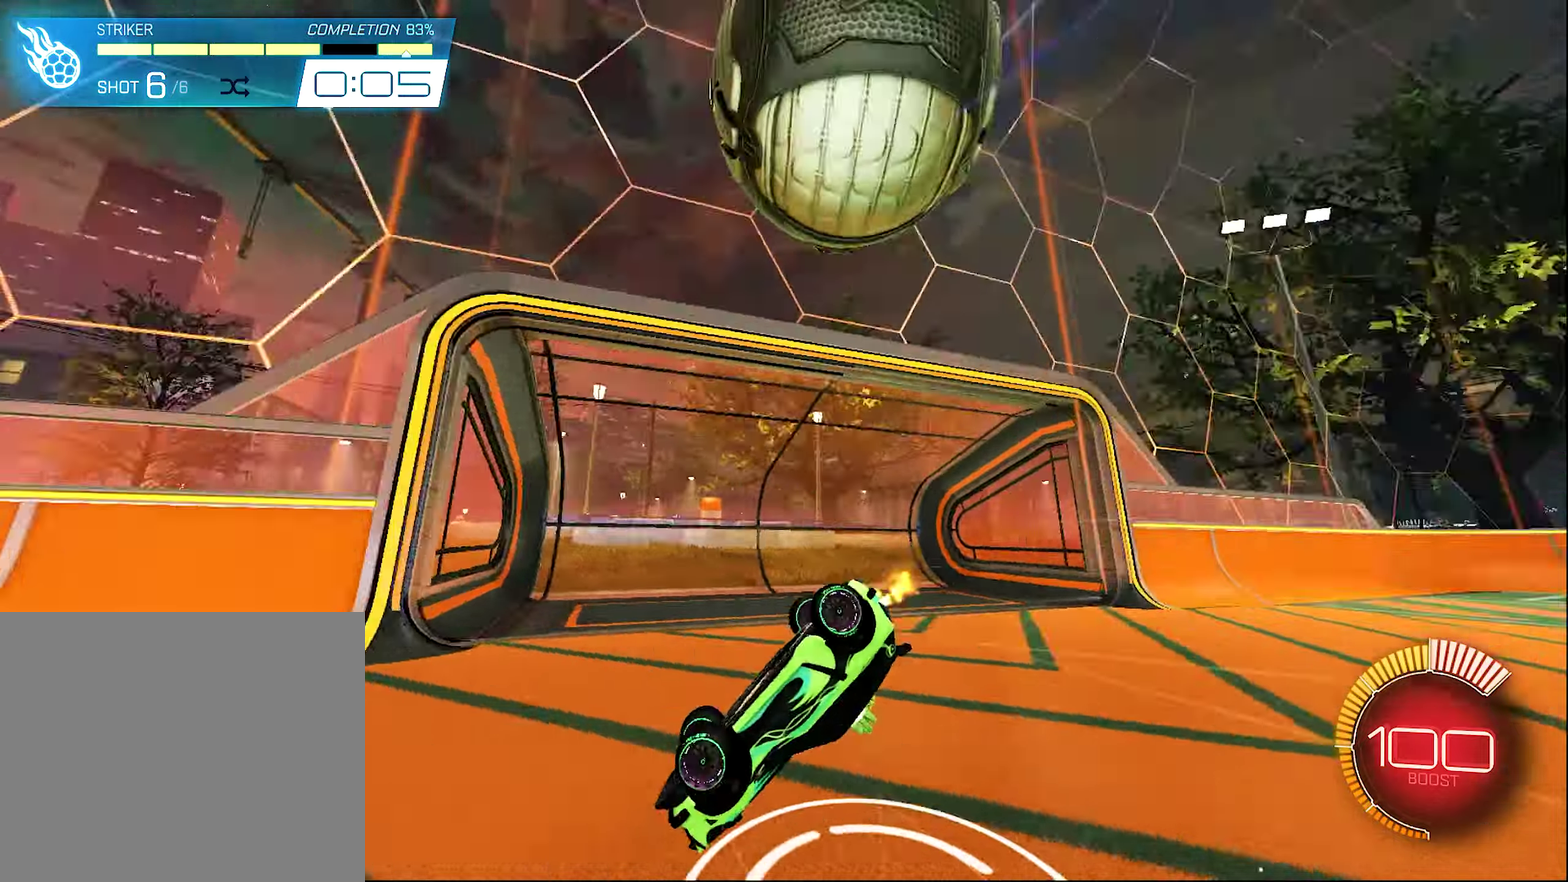
{"dt_ms": 300, "buttons": ["R1"], "left_stick": "right", "right_stick": "center", "events": [[33, "R1", "down"], [67, "left_stick", "right"], [117, "Y", "up"], [133, "R2", "up"]]}
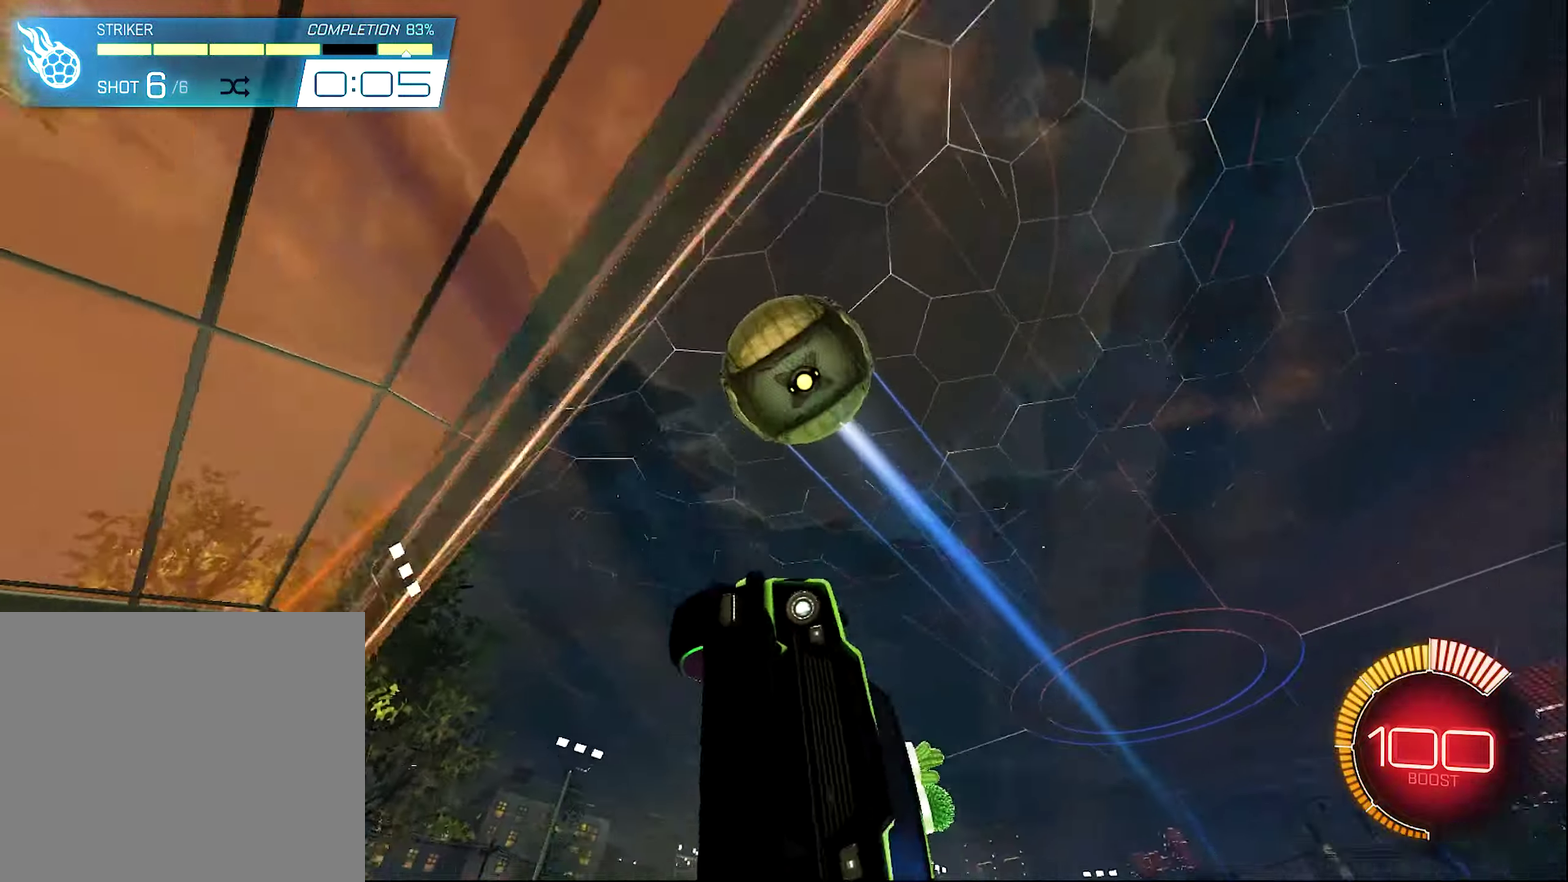
{"dt_ms": 600, "buttons": ["B", "R2"], "left_stick": "center", "right_stick": "center", "events": [[100, "left_stick", "down-right"], [167, "left_stick", "down"], [267, "left_stick", "down-right"], [317, "R1", "up"], [333, "R2", "down"], [333, "left_stick", "center"], [400, "B", "down"]]}
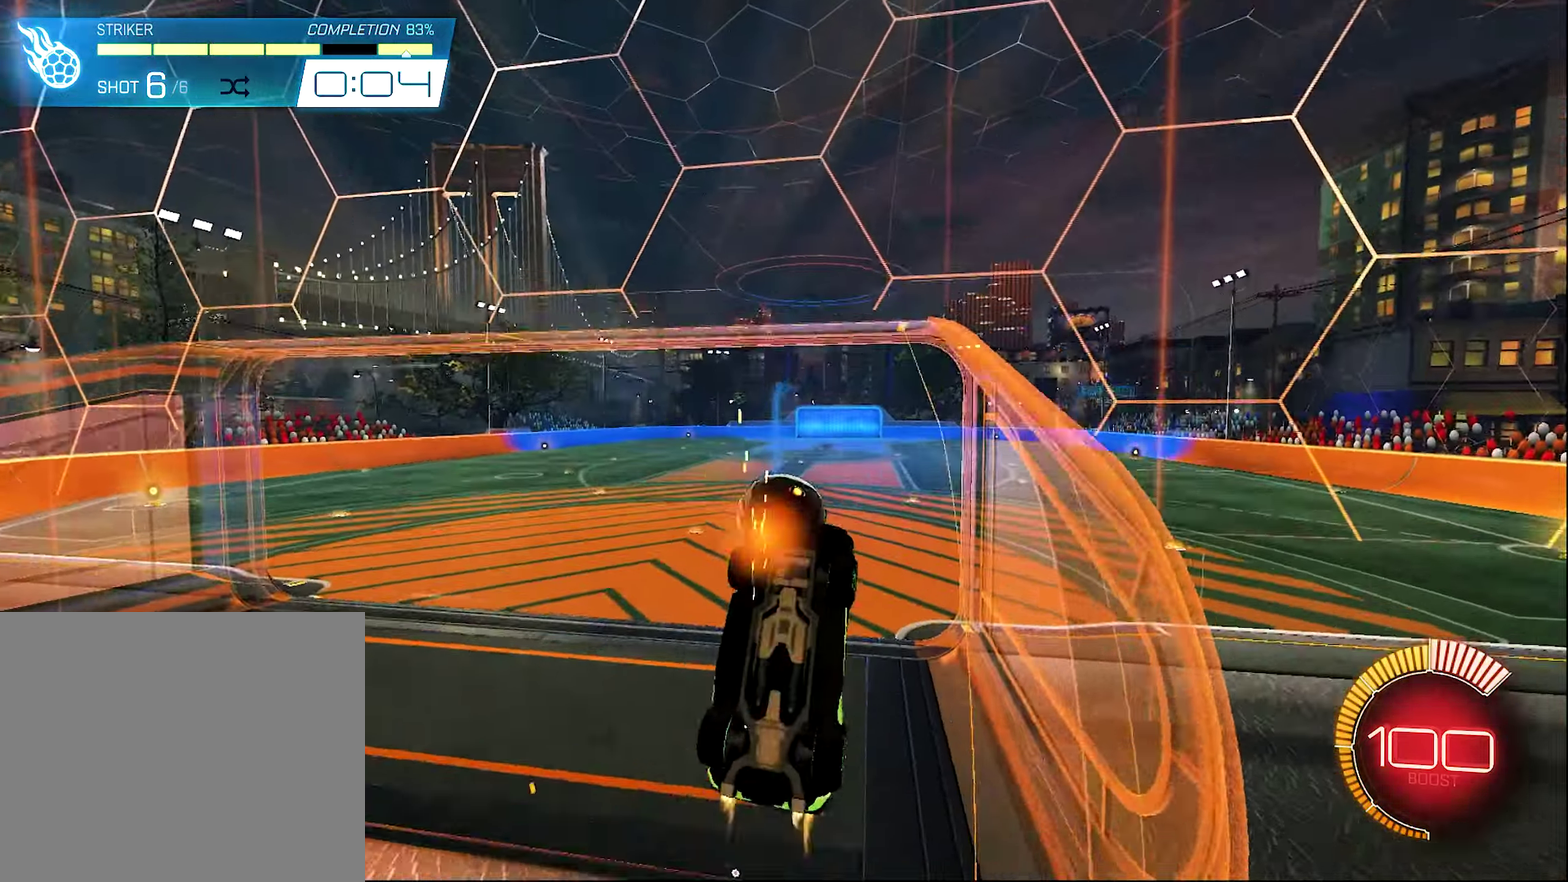
{"dt_ms": 400, "buttons": [], "left_stick": "right", "right_stick": "center", "events": [[133, "B", "up"], [217, "R2", "up"], [333, "left_stick", "right"]]}